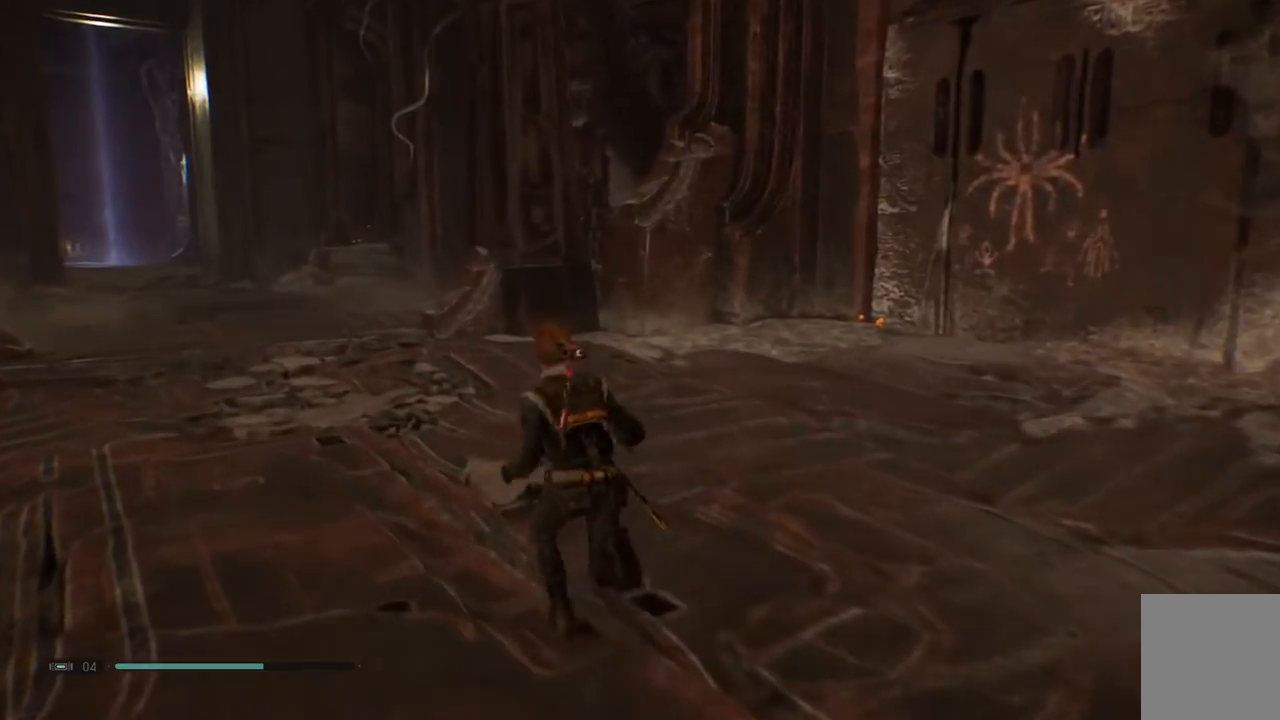
Gameplay with a controller (Xbox layout); each line is a JSON object with the inputs held at the frame after it. "events" lists button and stick changes between this image and that frame as [ms after this image, input, new state], when the widget could be followed in between. Not read: L1 R1.
{"buttons": ["B"], "left_stick": "up-left", "right_stick": "center"}
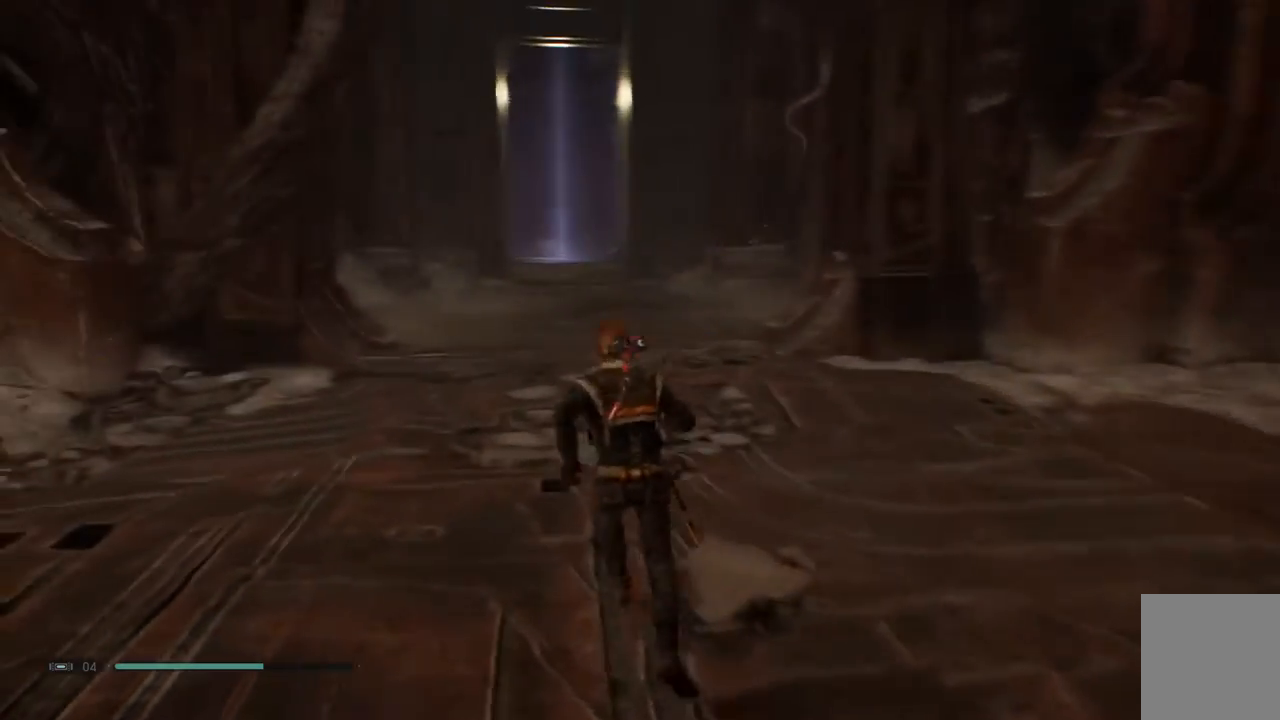
{"buttons": [], "left_stick": "up-left", "right_stick": "center", "events": [[350, "B", "up"]]}
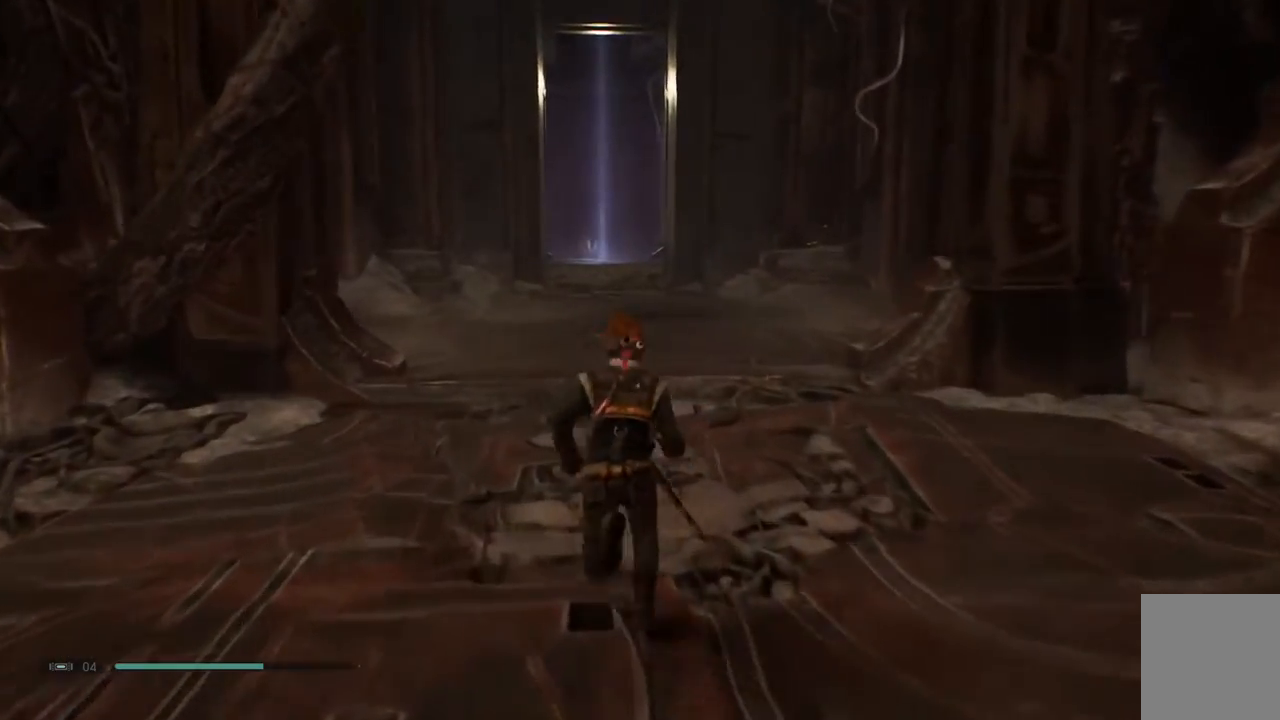
{"buttons": [], "left_stick": "up-left", "right_stick": "center", "events": [[183, "right_stick", "down-left"], [417, "right_stick", "center"]]}
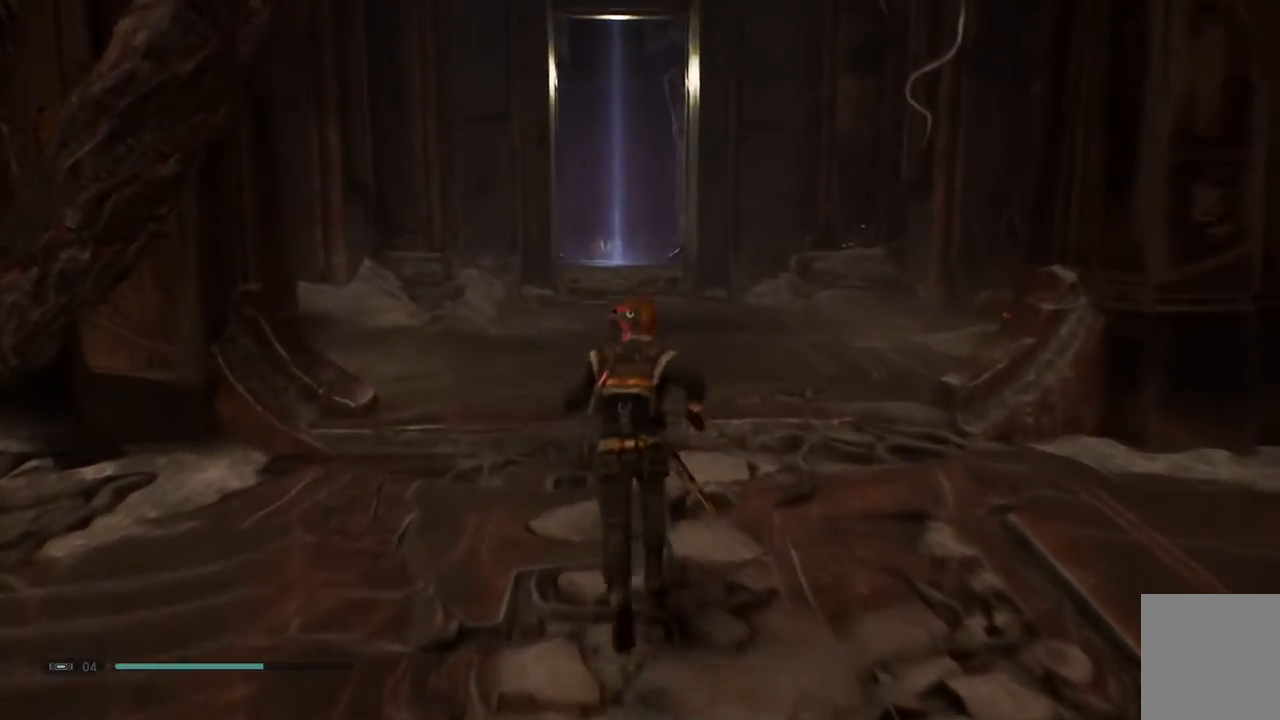
{"buttons": [], "left_stick": "up-left", "right_stick": "center", "events": [[150, "right_stick", "down-left"], [417, "right_stick", "center"]]}
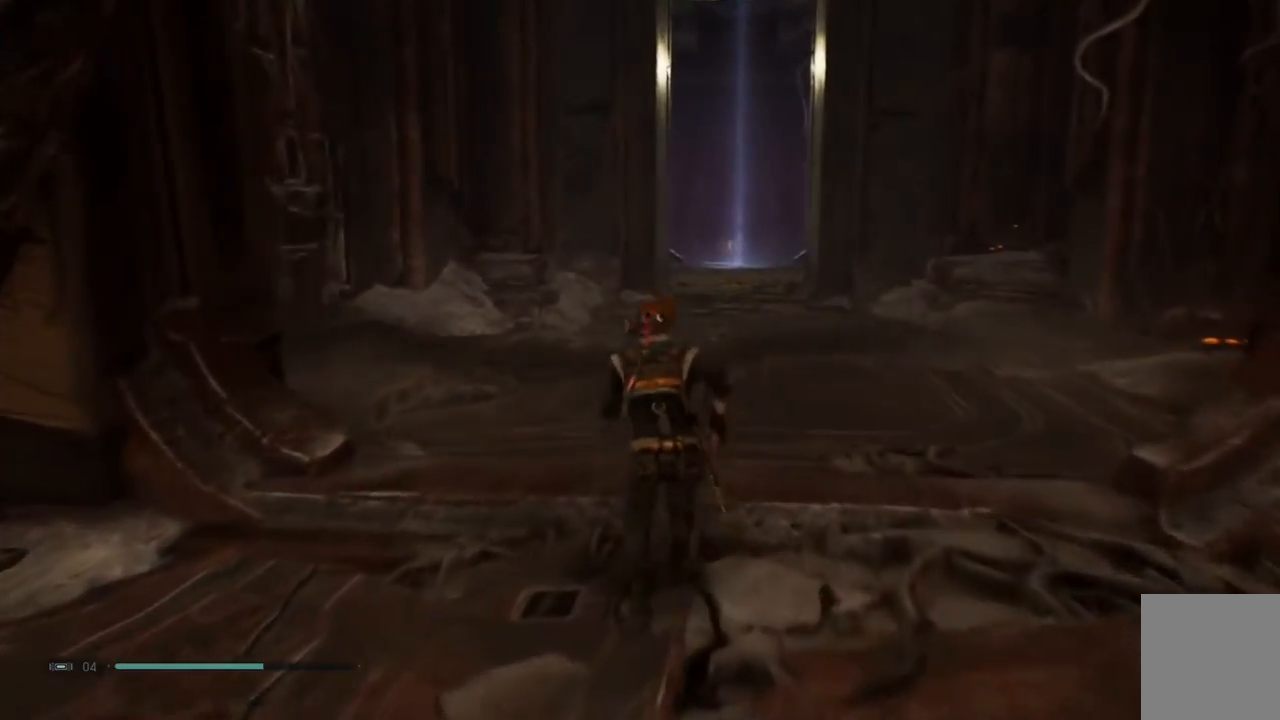
{"buttons": [], "left_stick": "up-left", "right_stick": "center", "events": []}
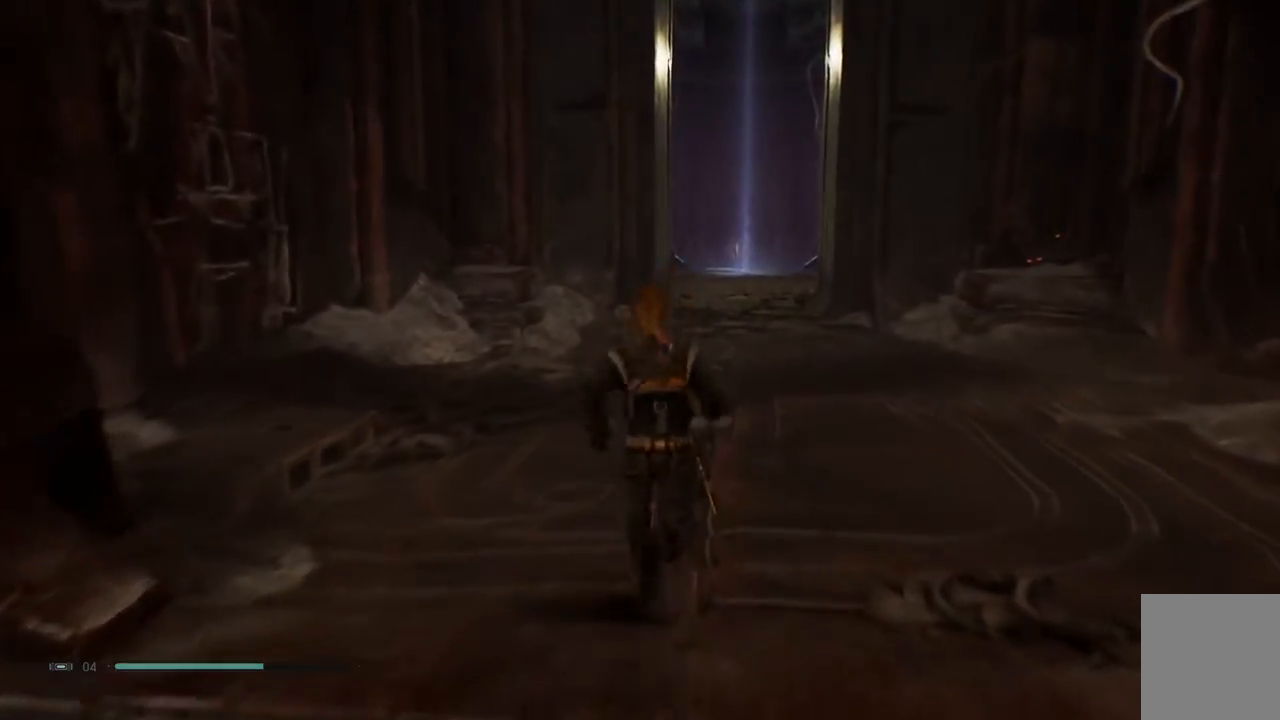
{"buttons": [], "left_stick": "up-left", "right_stick": "center", "events": [[33, "right_stick", "up-right"], [267, "right_stick", "center"]]}
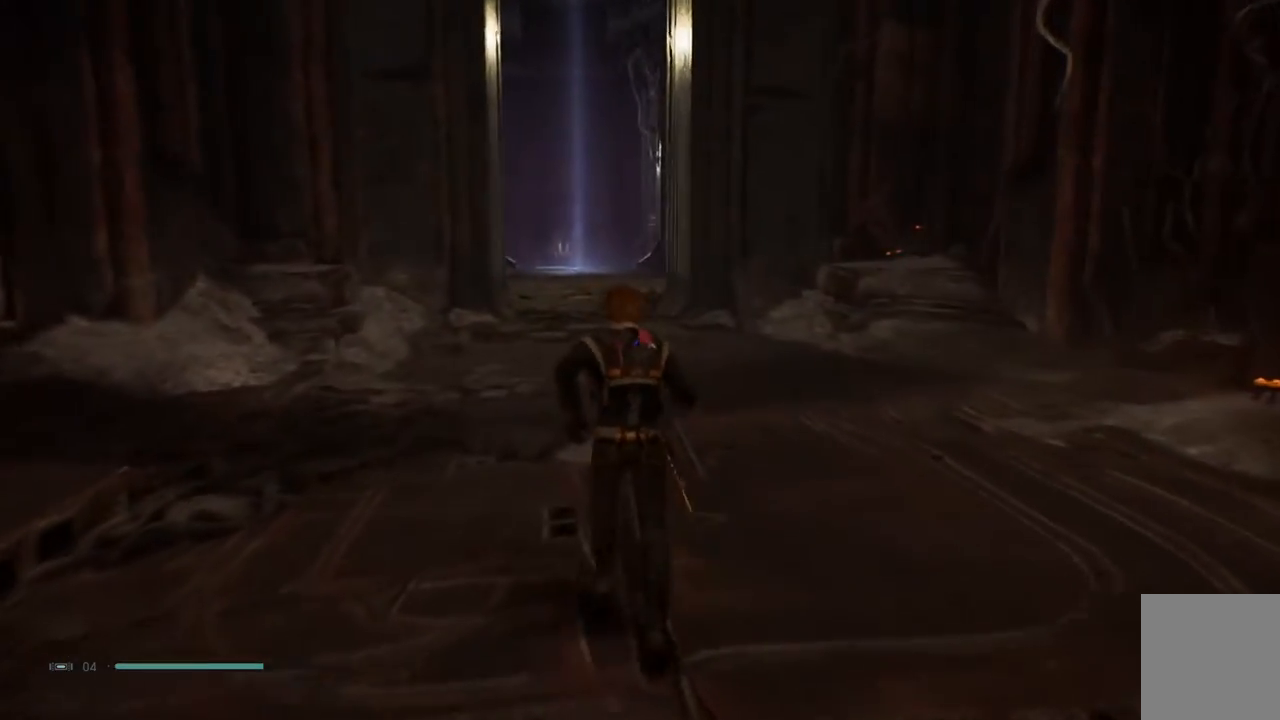
{"buttons": [], "left_stick": "up-left", "right_stick": "down-right", "events": [[483, "right_stick", "down-right"]]}
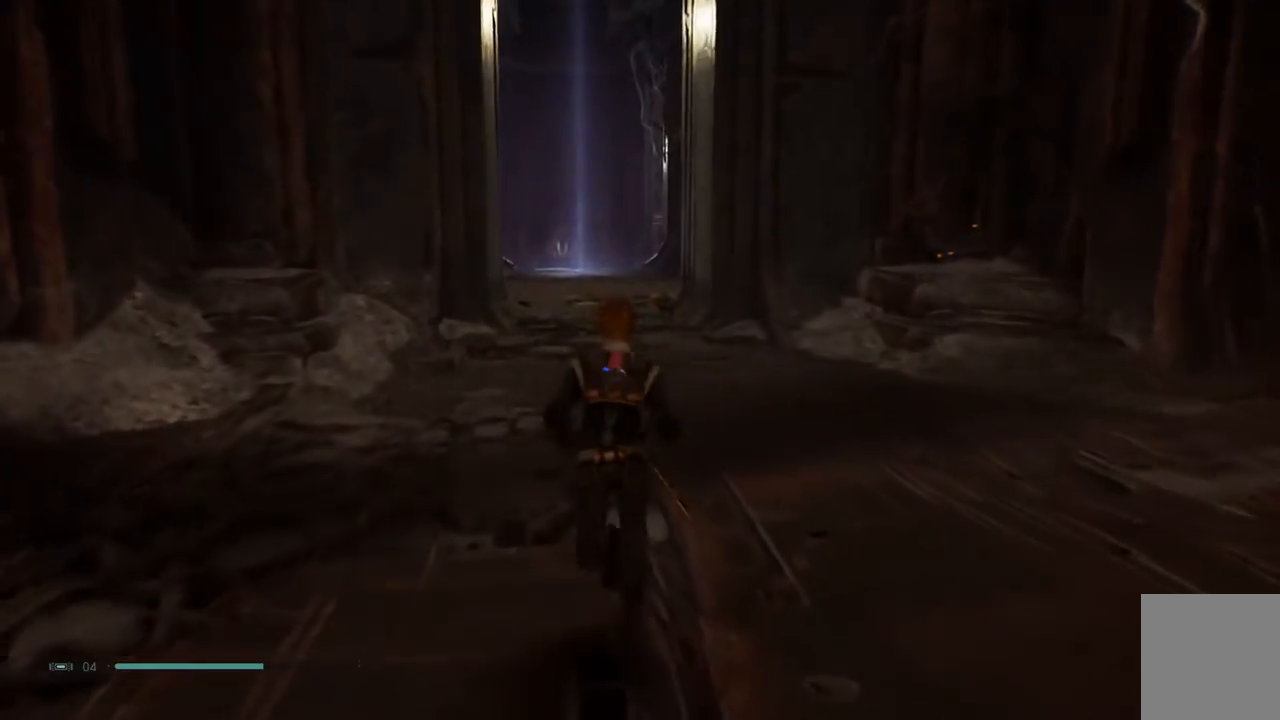
{"buttons": [], "left_stick": "up-left", "right_stick": "center", "events": [[167, "right_stick", "center"]]}
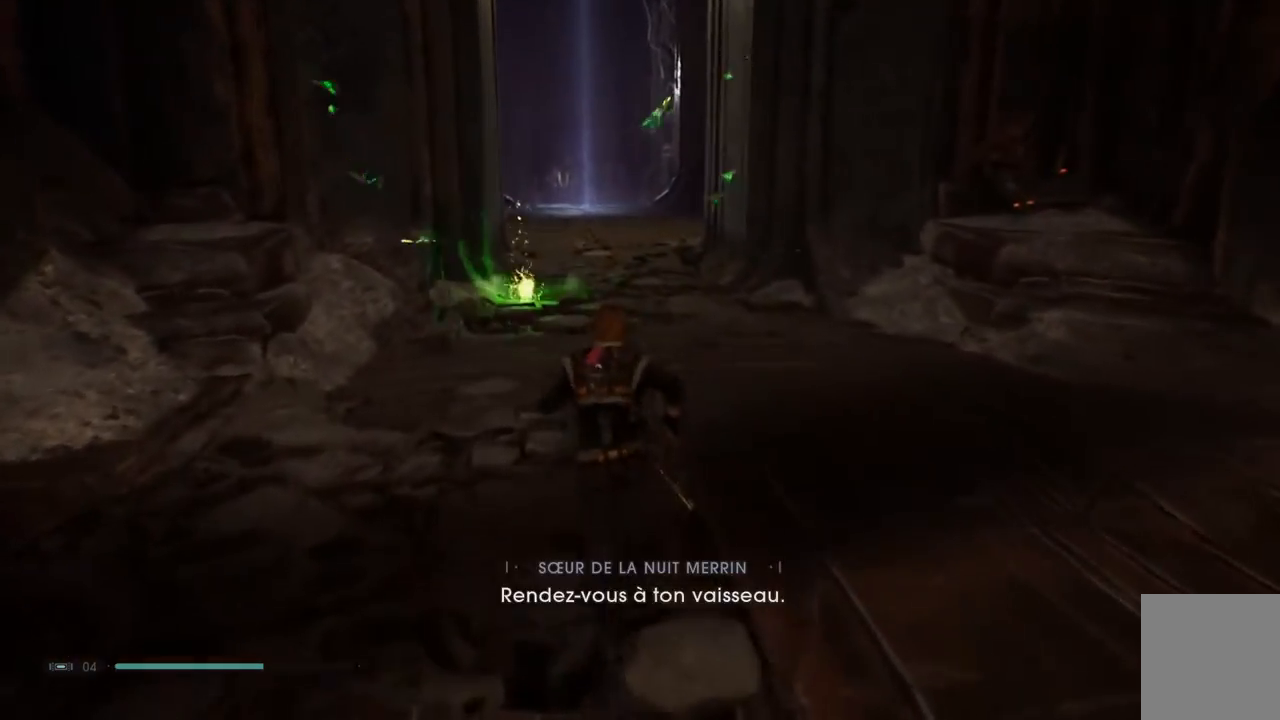
{"buttons": [], "left_stick": "up-left", "right_stick": "center", "events": []}
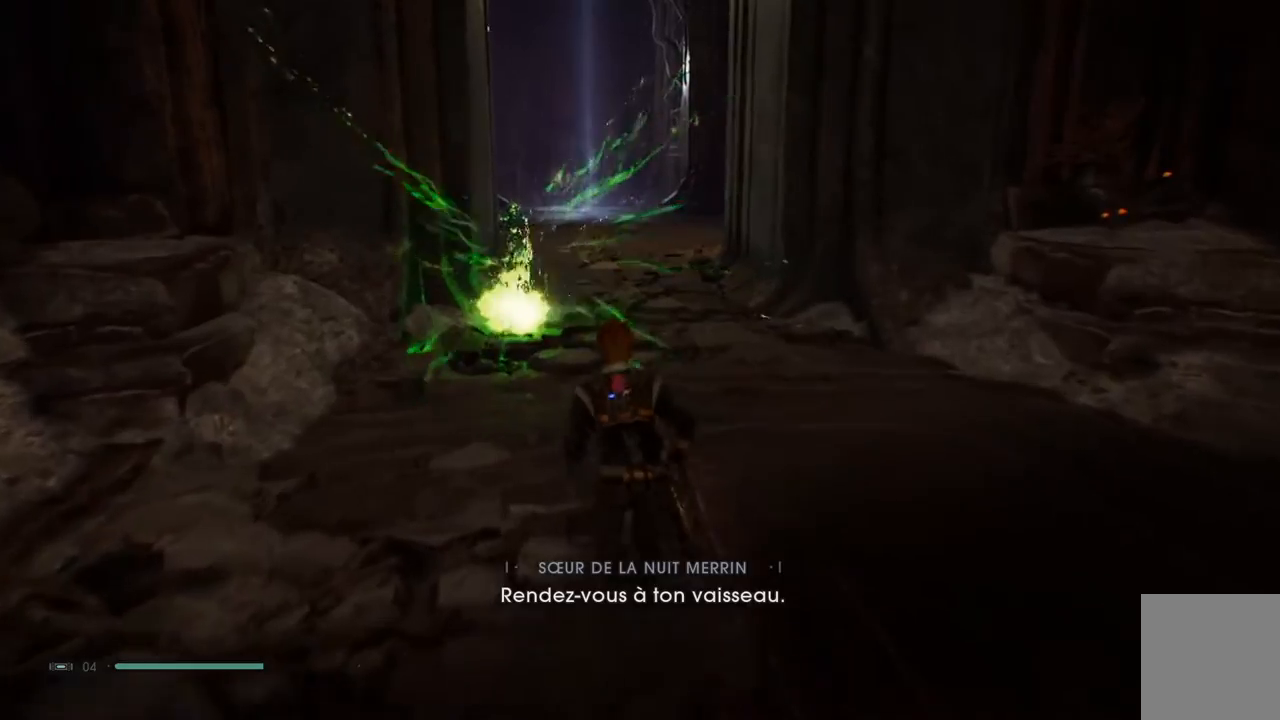
{"buttons": [], "left_stick": "up-left", "right_stick": "center", "events": []}
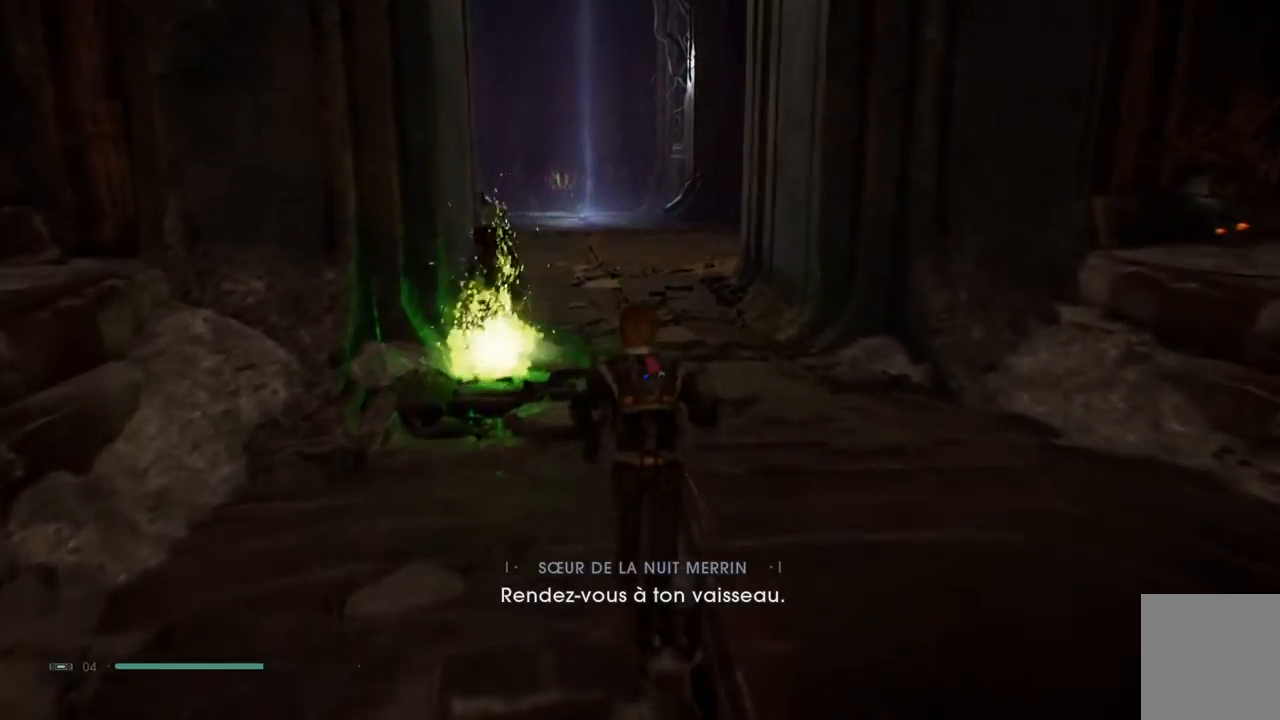
{"buttons": [], "left_stick": "up-left", "right_stick": "center", "events": []}
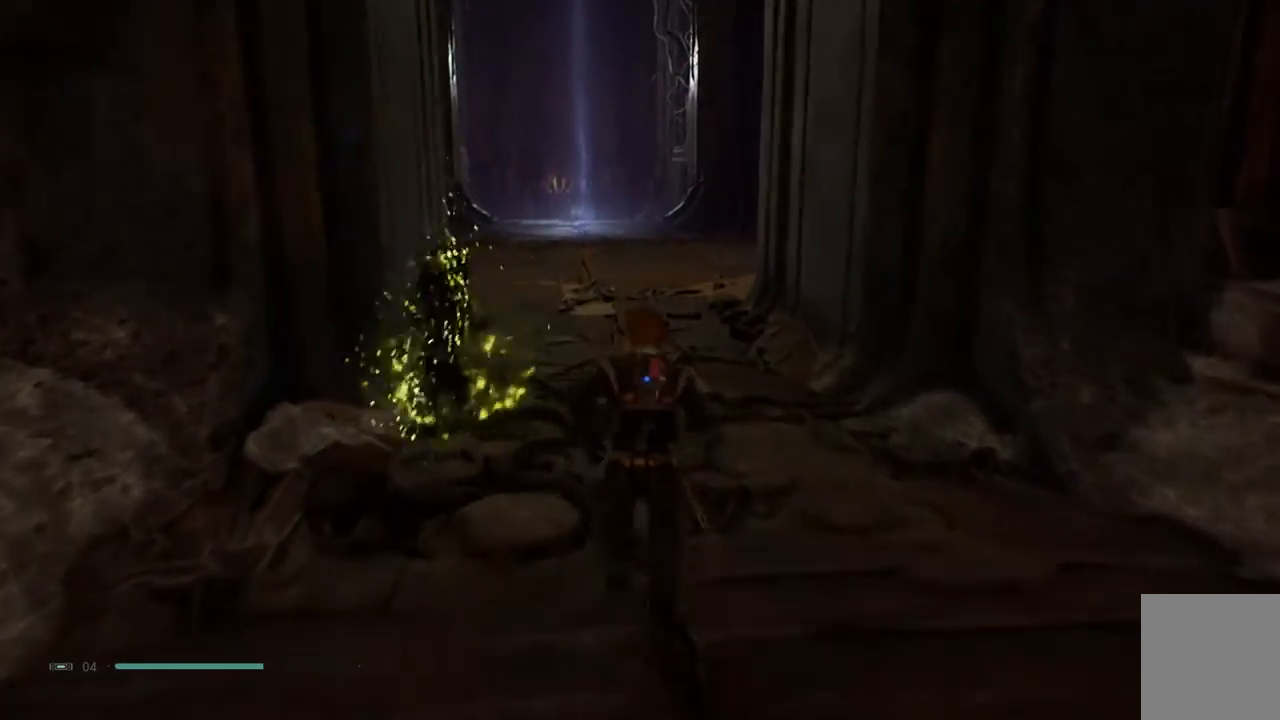
{"buttons": [], "left_stick": "center", "right_stick": "down-left", "events": [[50, "right_stick", "down-left"], [217, "left_stick", "center"]]}
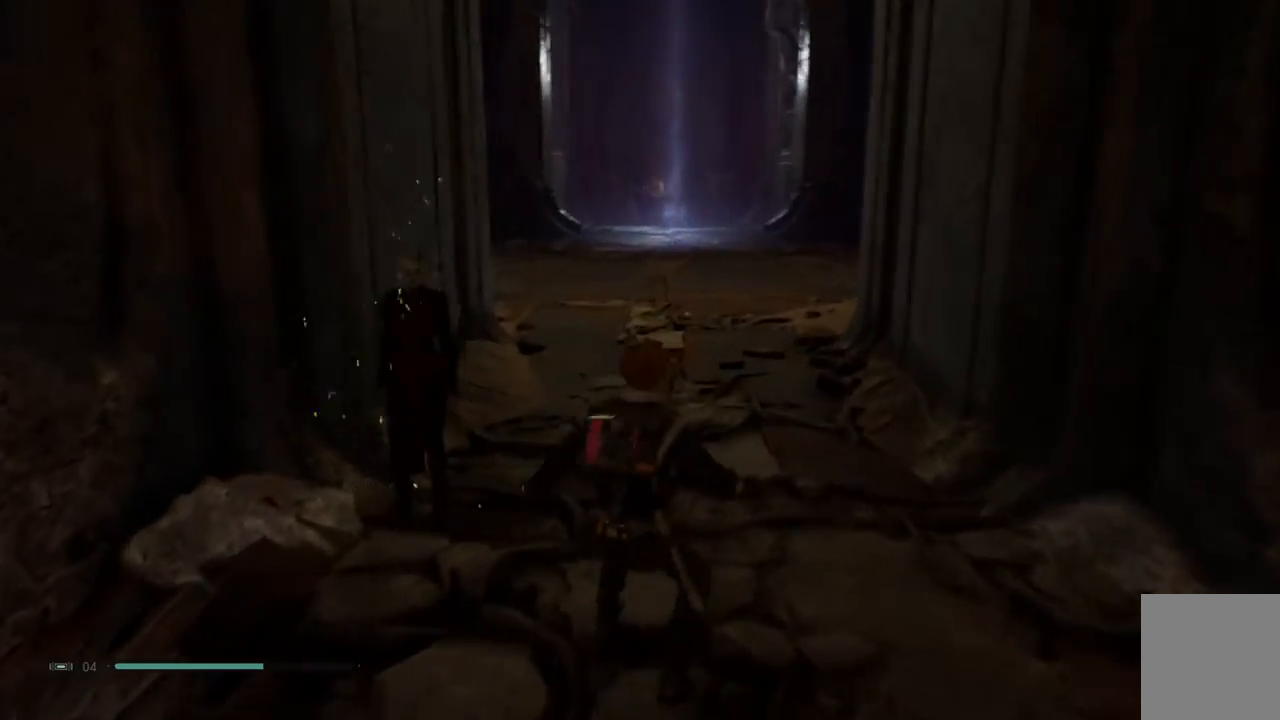
{"buttons": [], "left_stick": "center", "right_stick": "center", "events": [[83, "right_stick", "center"]]}
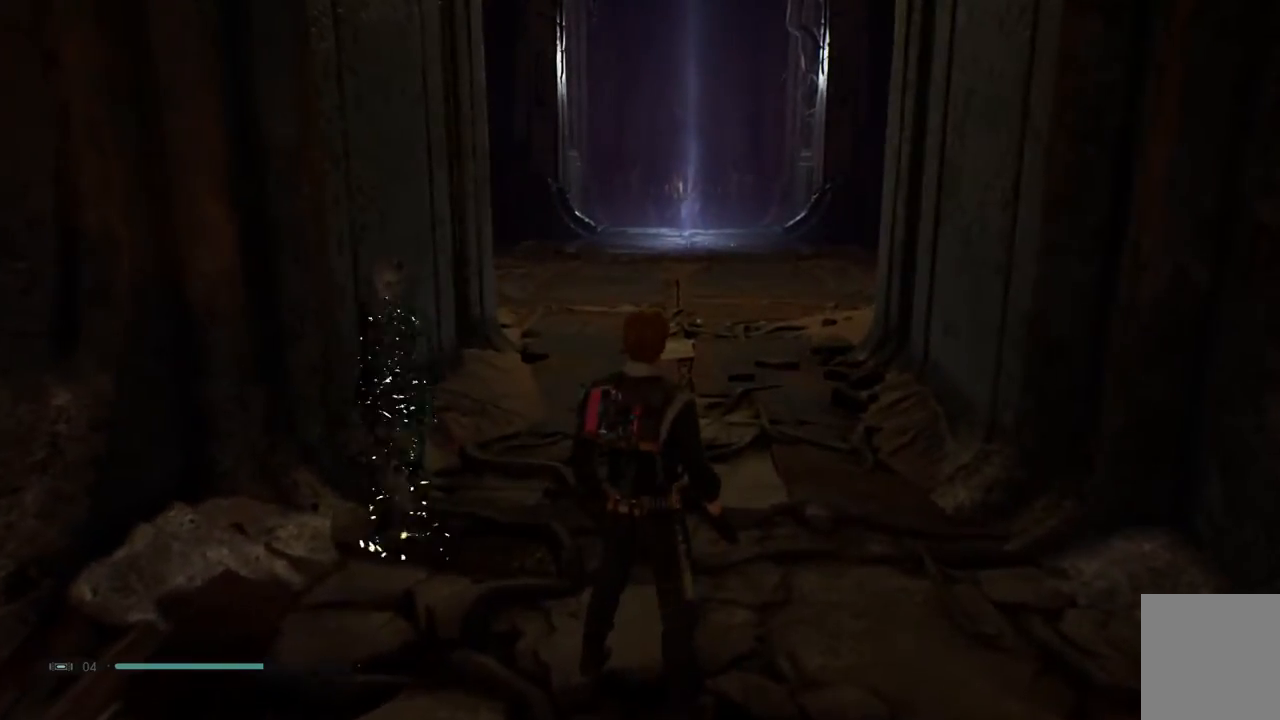
{"buttons": [], "left_stick": "up-left", "right_stick": "center", "events": [[183, "left_stick", "up-left"]]}
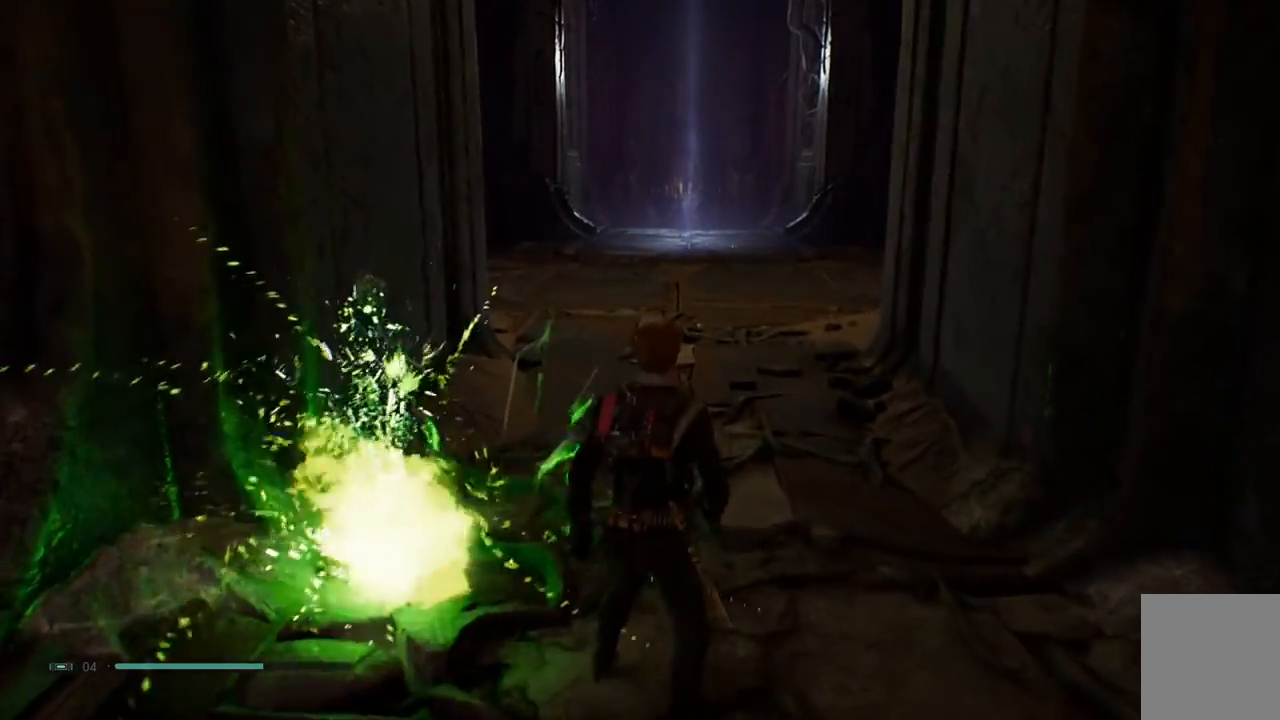
{"buttons": [], "left_stick": "up-left", "right_stick": "center", "events": []}
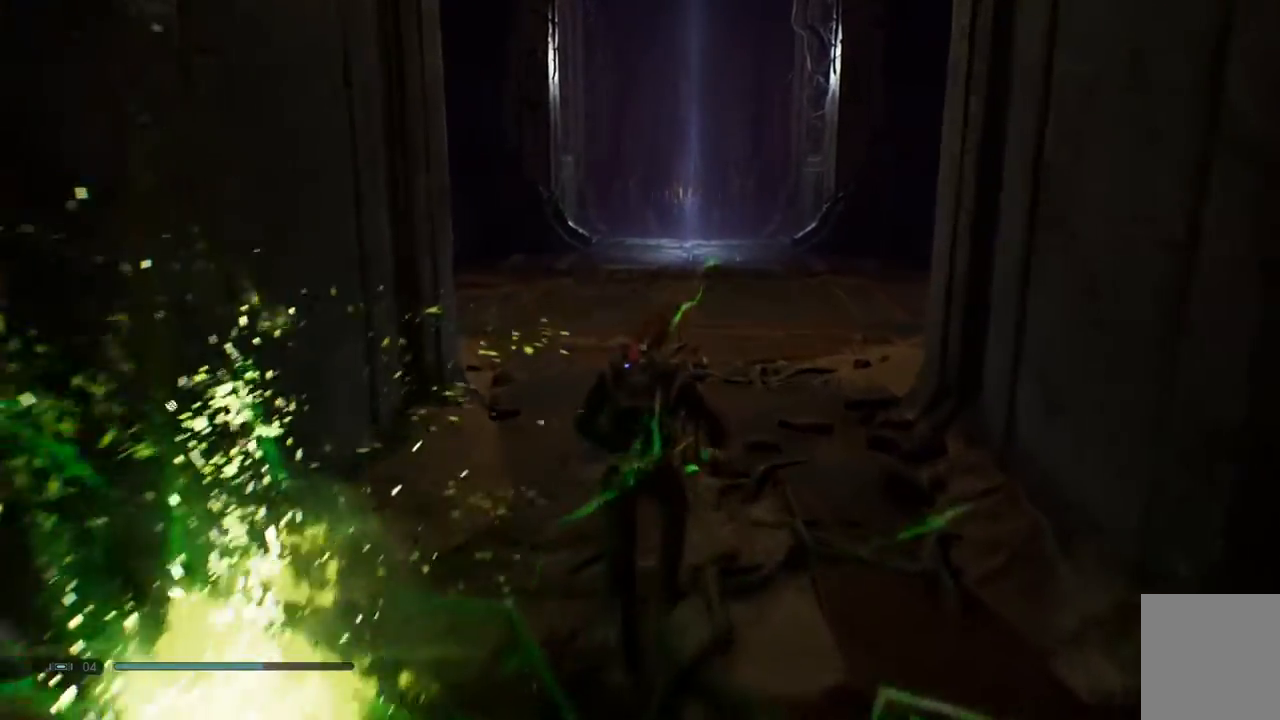
{"buttons": [], "left_stick": "up-left", "right_stick": "center", "events": []}
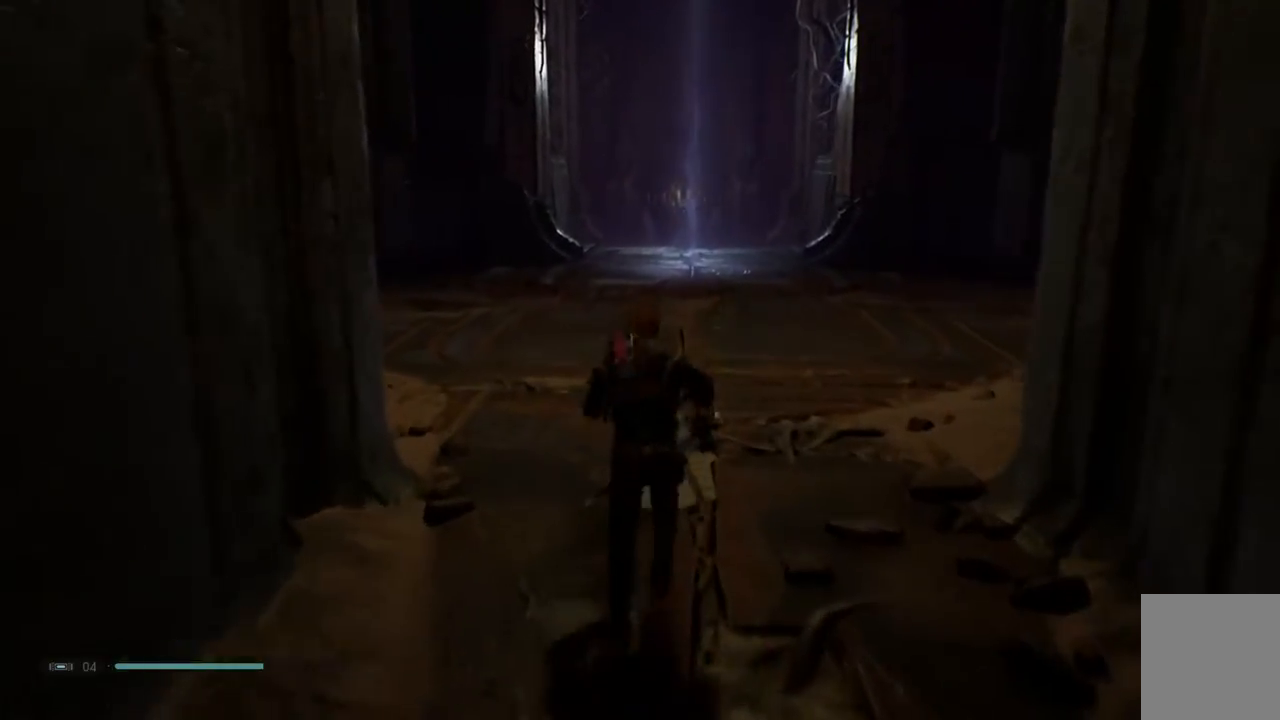
{"buttons": [], "left_stick": "up-left", "right_stick": "down", "events": [[233, "right_stick", "down"]]}
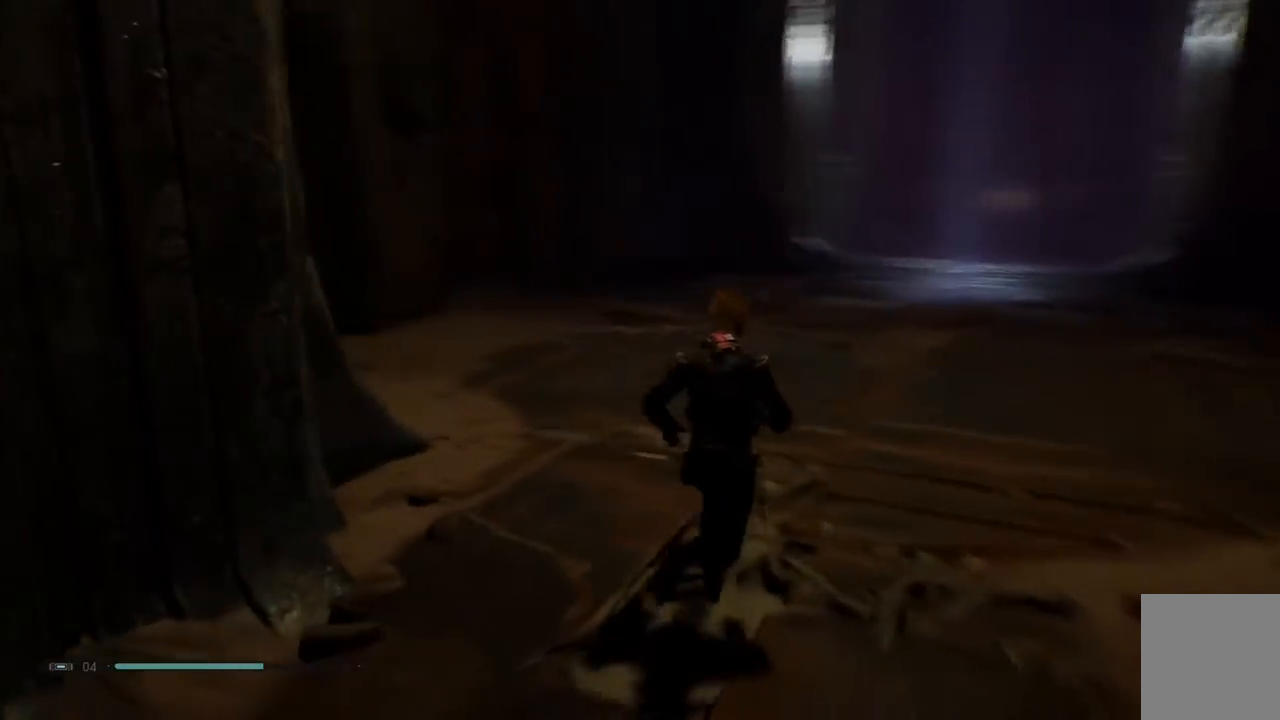
{"buttons": [], "left_stick": "up", "right_stick": "up-right", "events": [[17, "right_stick", "down-left"], [50, "left_stick", "up"], [133, "right_stick", "center"], [350, "right_stick", "up-right"]]}
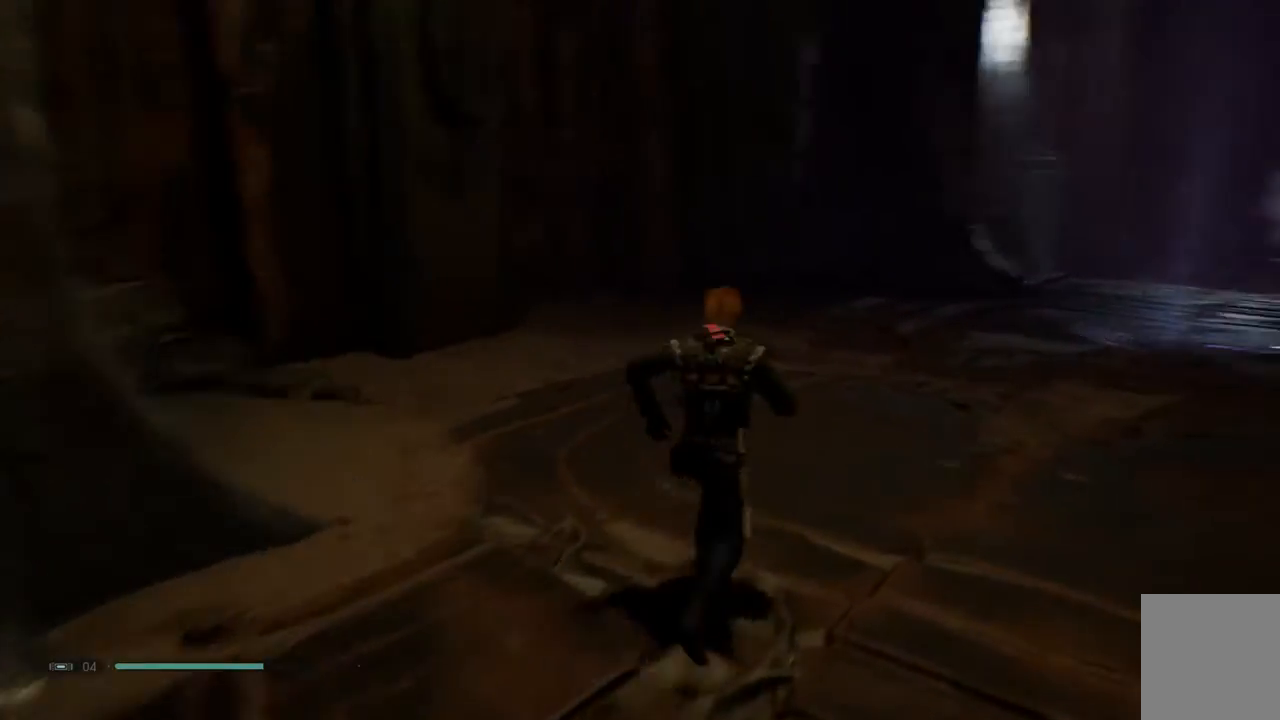
{"buttons": [], "left_stick": "up-left", "right_stick": "center"}
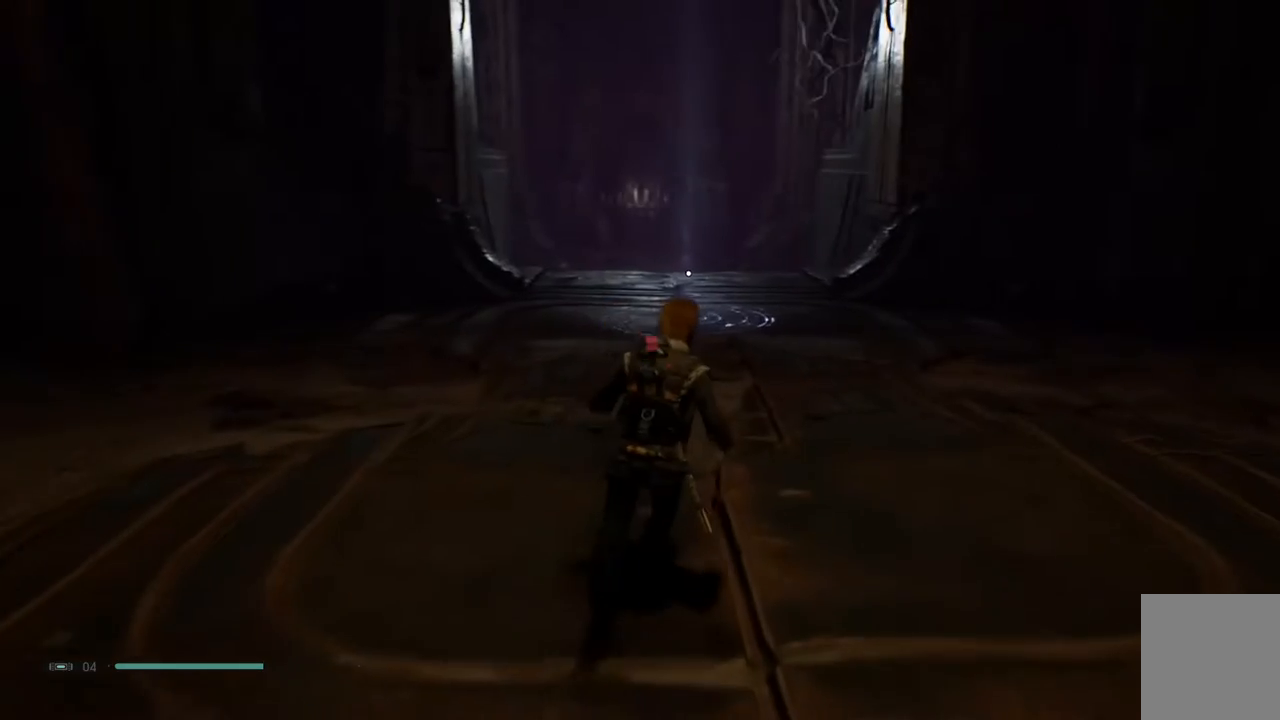
{"buttons": [], "left_stick": "up-left", "right_stick": "center", "events": []}
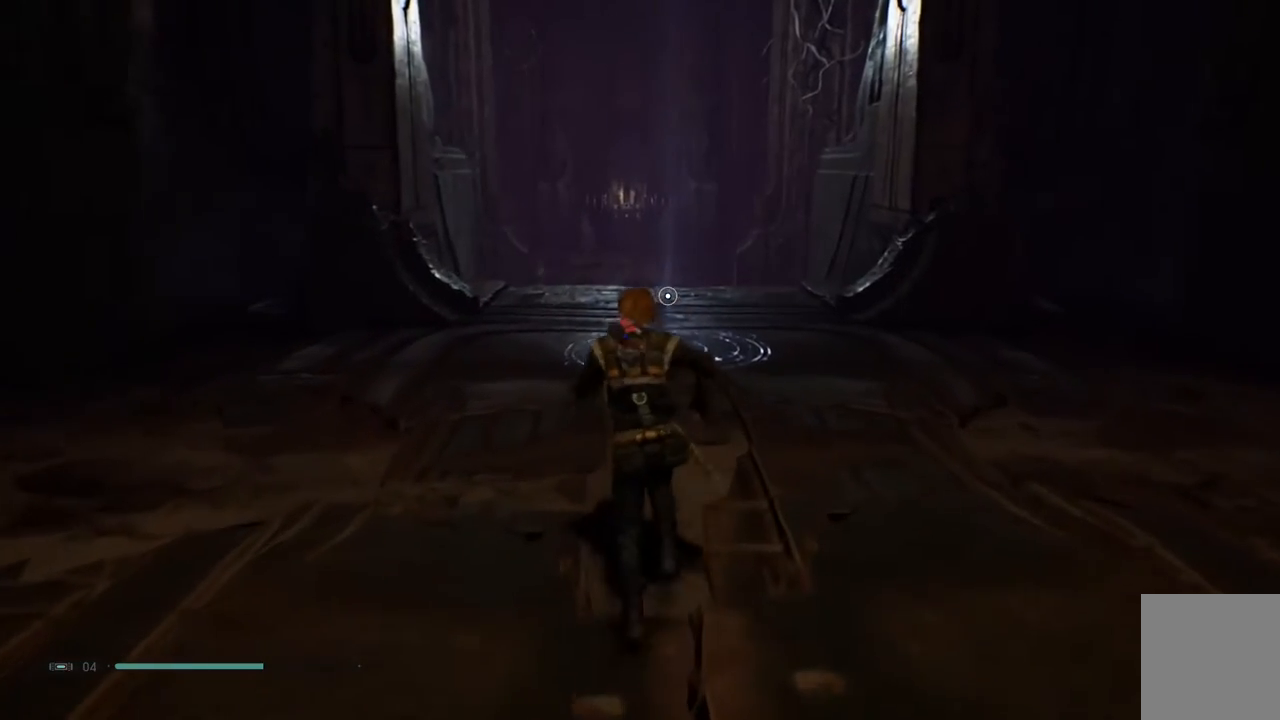
{"buttons": [], "left_stick": "up-left", "right_stick": "center", "events": []}
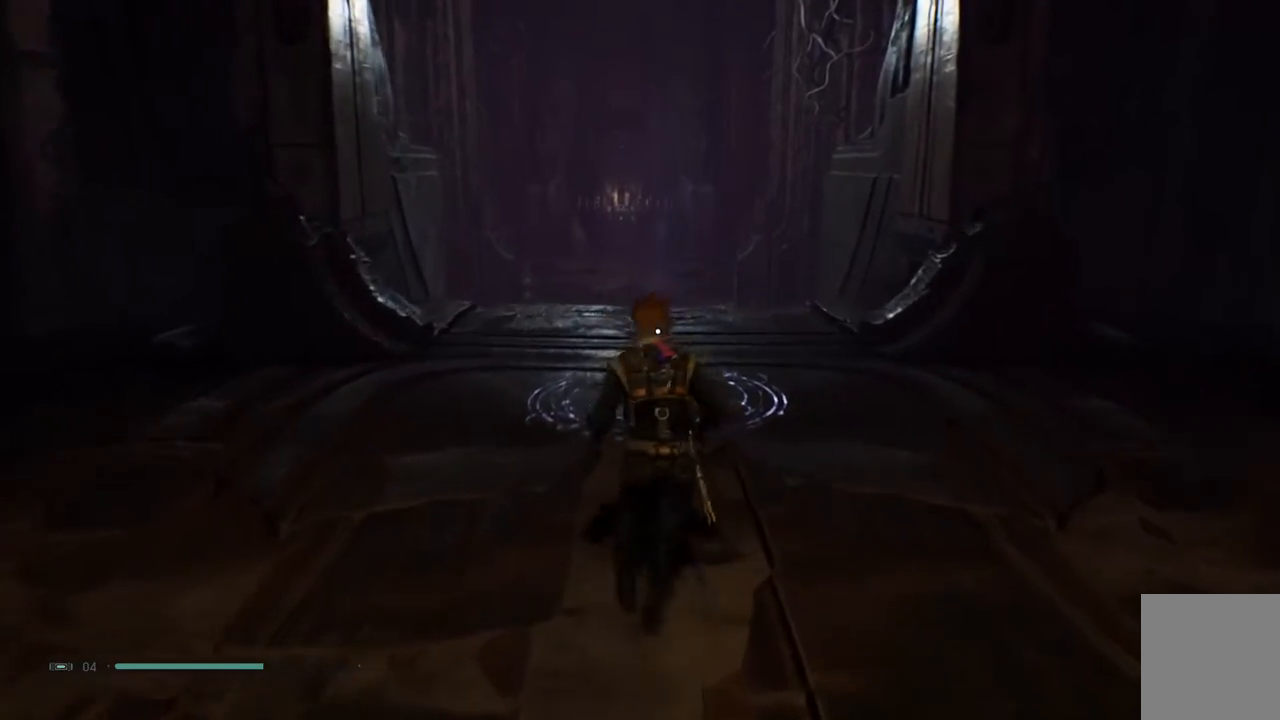
{"buttons": ["R3"], "left_stick": "center", "right_stick": "center", "events": [[333, "left_stick", "center"], [400, "R3", "down"]]}
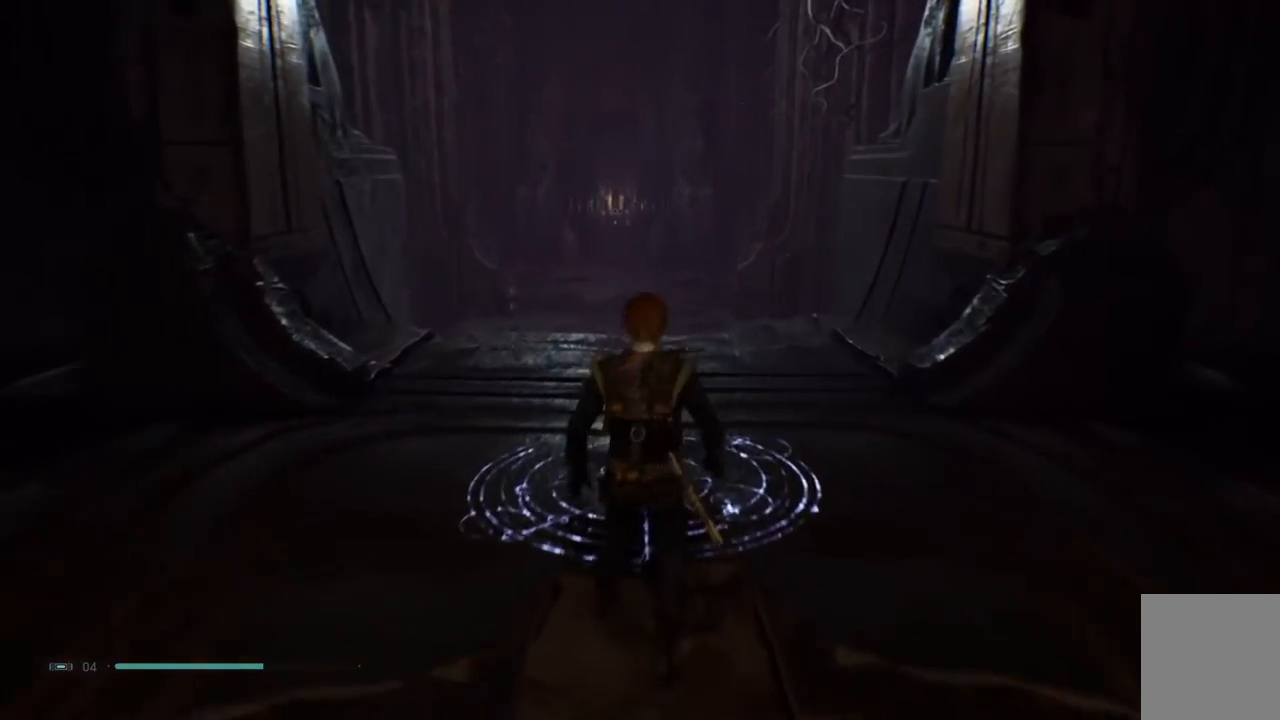
{"buttons": [], "left_stick": "center", "right_stick": "center", "events": [[117, "R3", "up"]]}
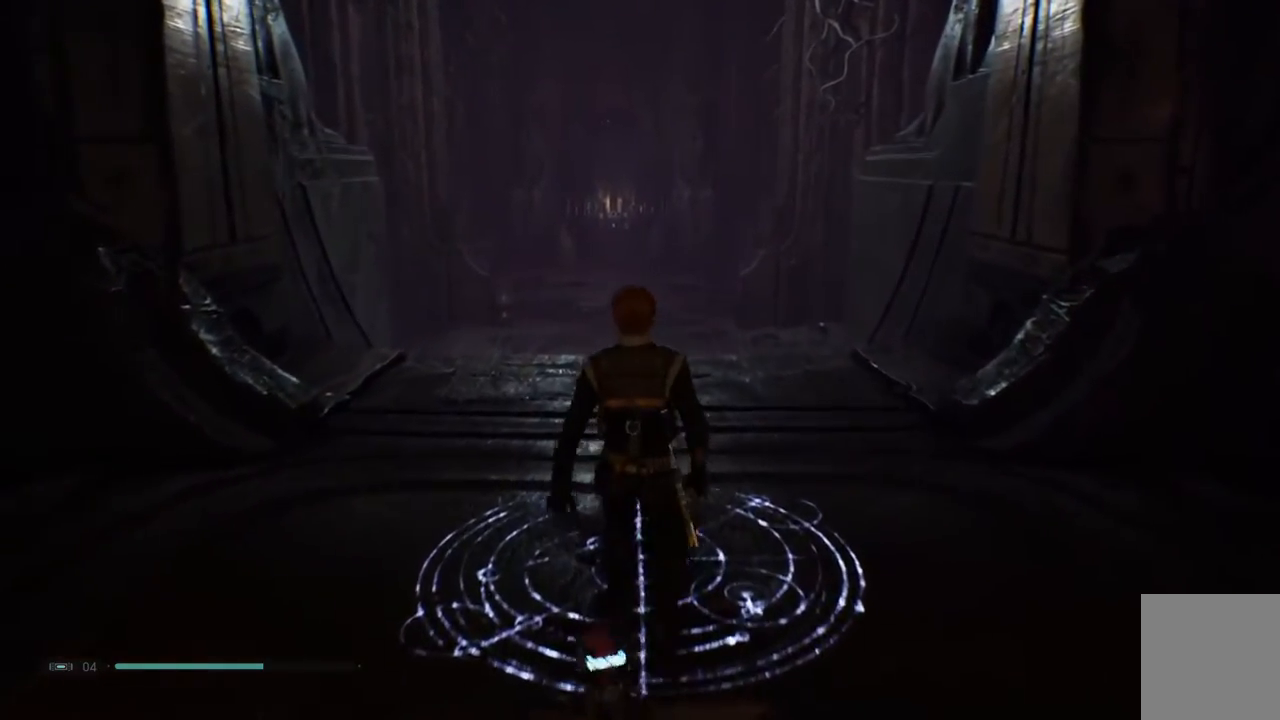
{"buttons": [], "left_stick": "center", "right_stick": "center", "events": []}
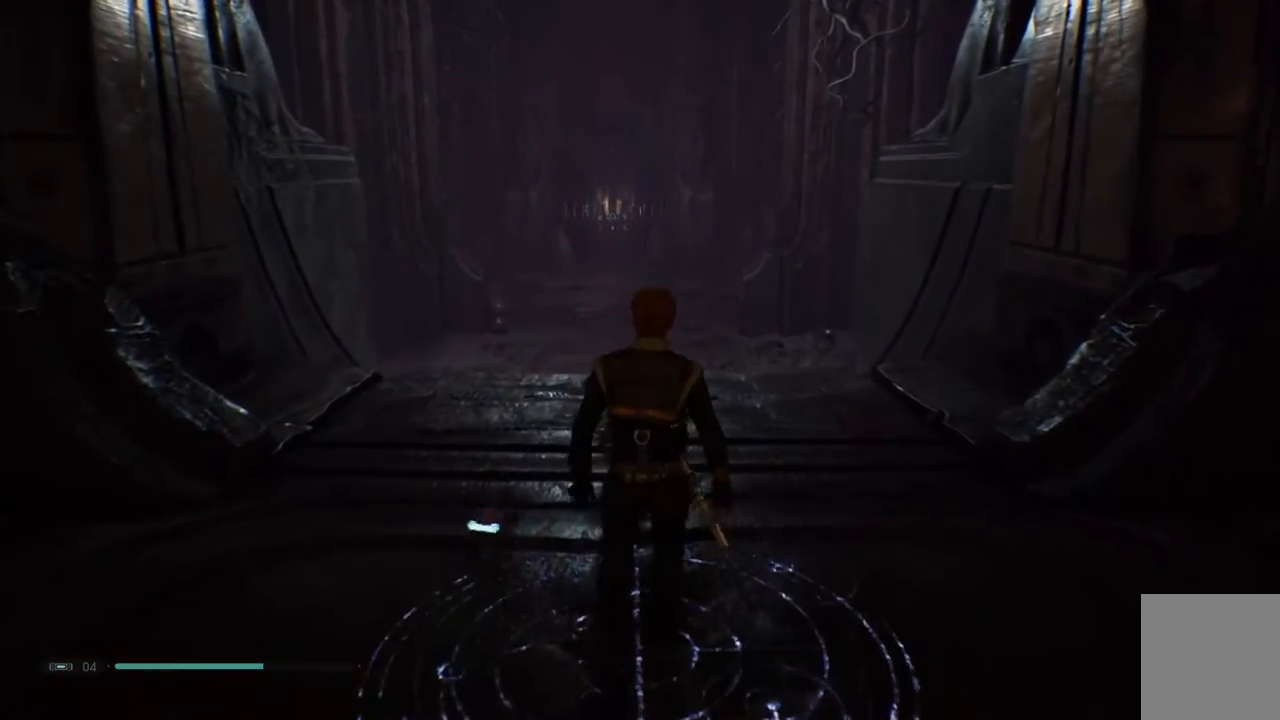
{"buttons": [], "left_stick": "center", "right_stick": "center", "events": []}
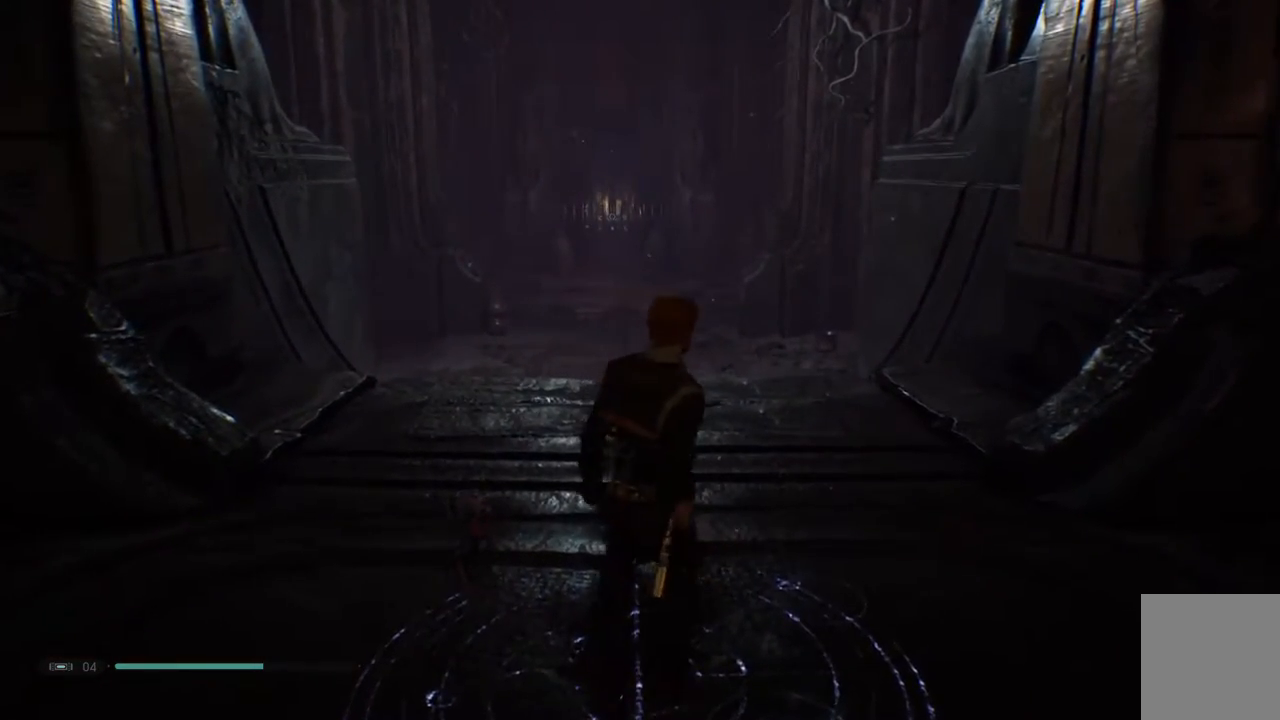
{"buttons": [], "left_stick": "center", "right_stick": "center", "events": []}
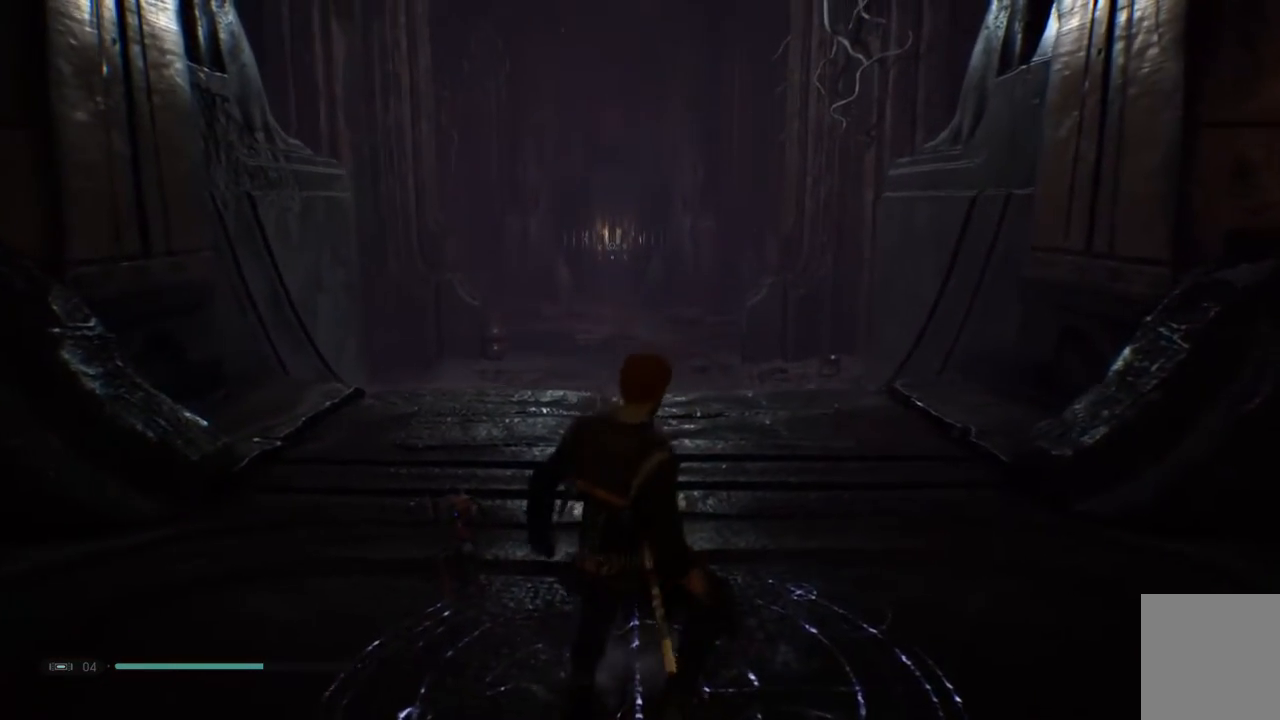
{"buttons": [], "left_stick": "center", "right_stick": "center", "events": []}
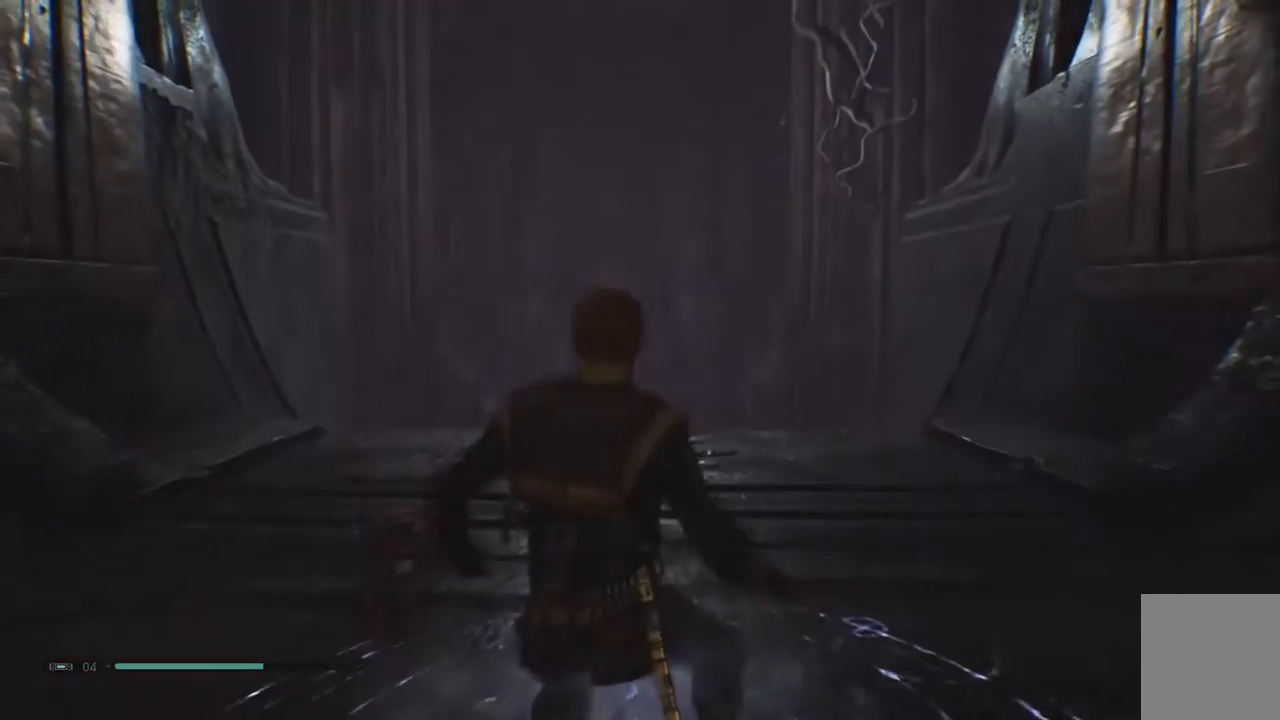
{"buttons": [], "left_stick": "center", "right_stick": "center", "events": []}
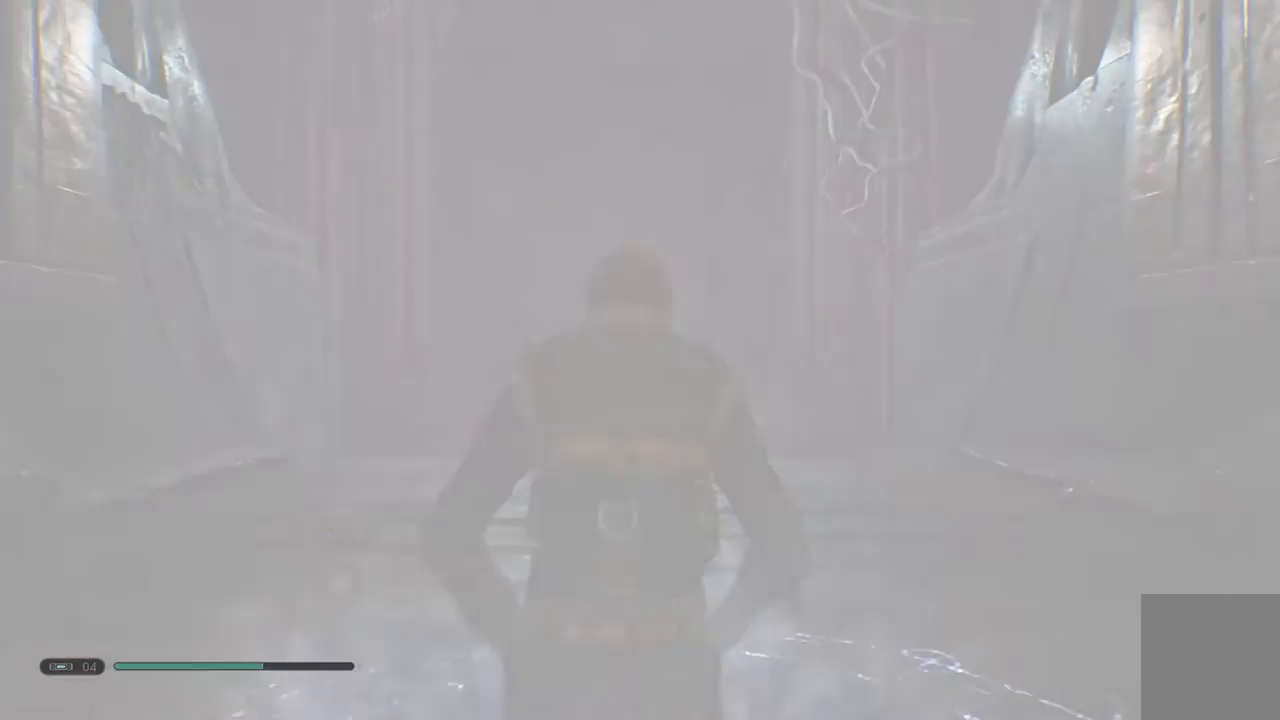
{"buttons": [], "left_stick": "center", "right_stick": "center", "events": []}